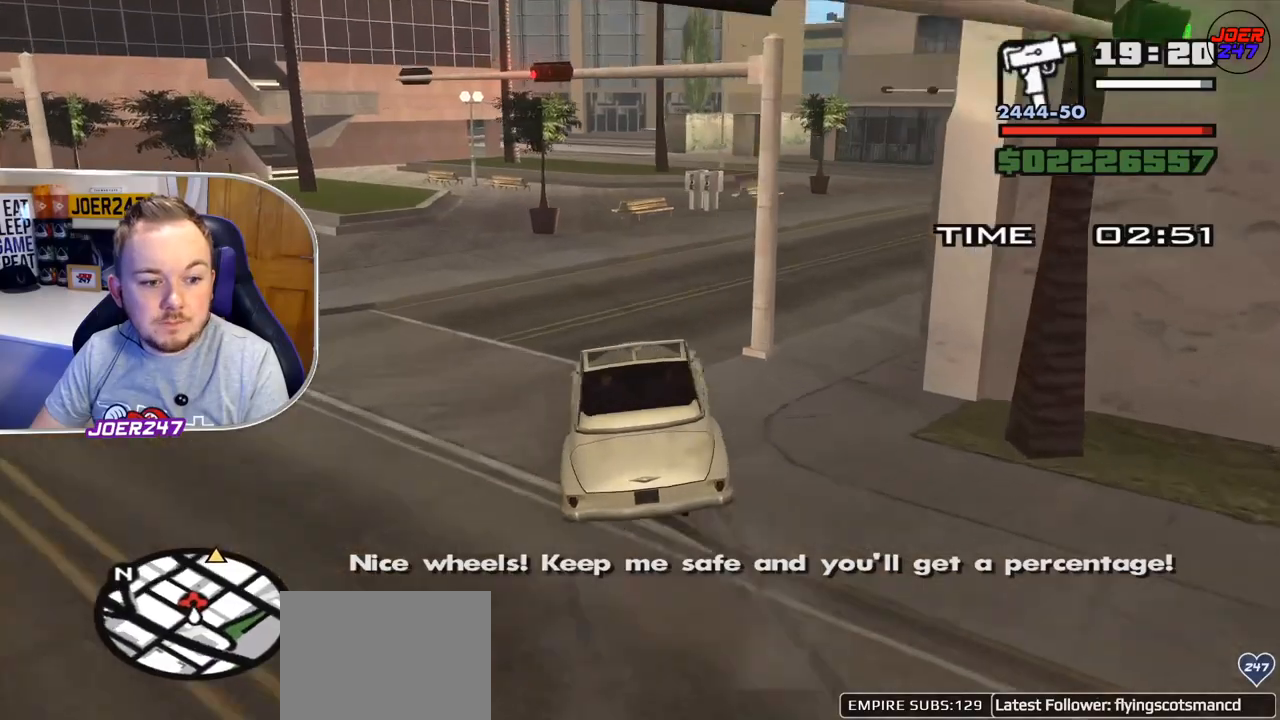
Gameplay with a controller (Xbox layout); each line is a JSON object with the inputs held at the frame after it. "events" lists button and stick changes between this image and that frame as [ms after this image, input, new state], when the widget could be followed in between. Not read: L3.
{"buttons": ["R2"], "left_stick": "center", "right_stick": "center", "events": [[375, "left_stick", "center"]]}
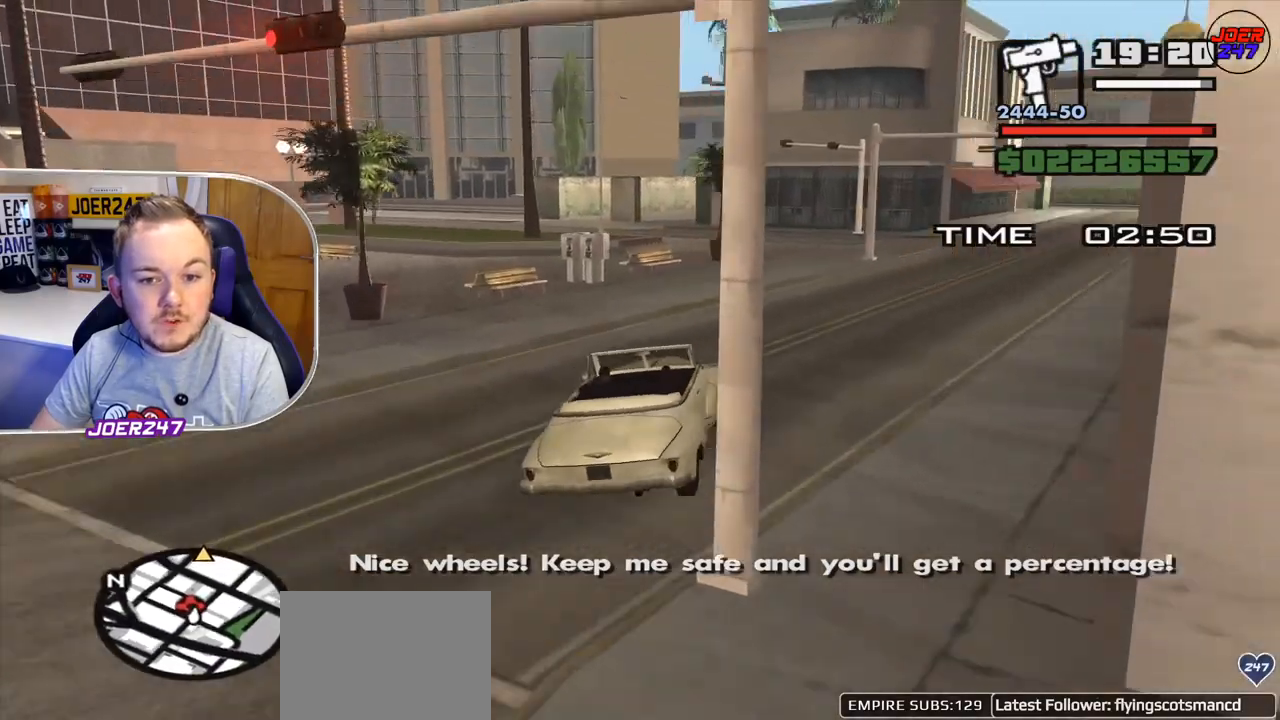
{"buttons": ["R2"], "left_stick": "center", "right_stick": "center", "events": [[83, "left_stick", "right"], [417, "left_stick", "center"]]}
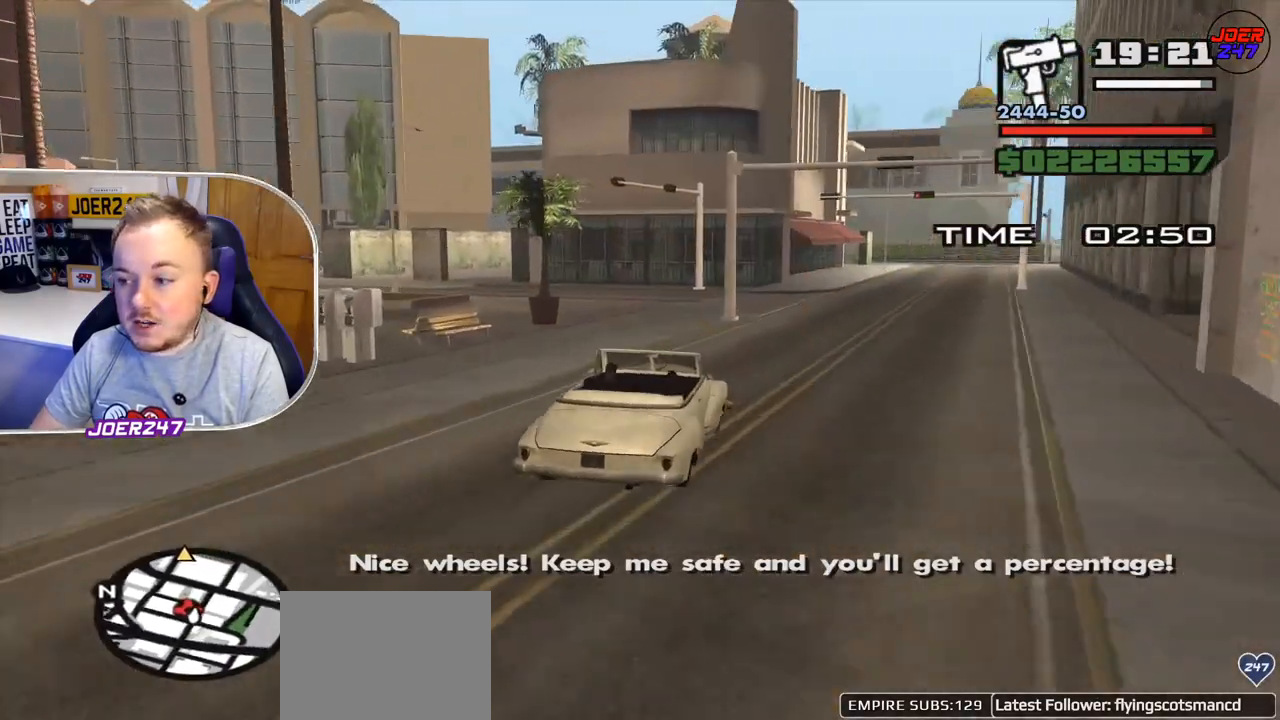
{"buttons": ["R2"], "left_stick": "right", "right_stick": "center", "events": [[417, "left_stick", "right"]]}
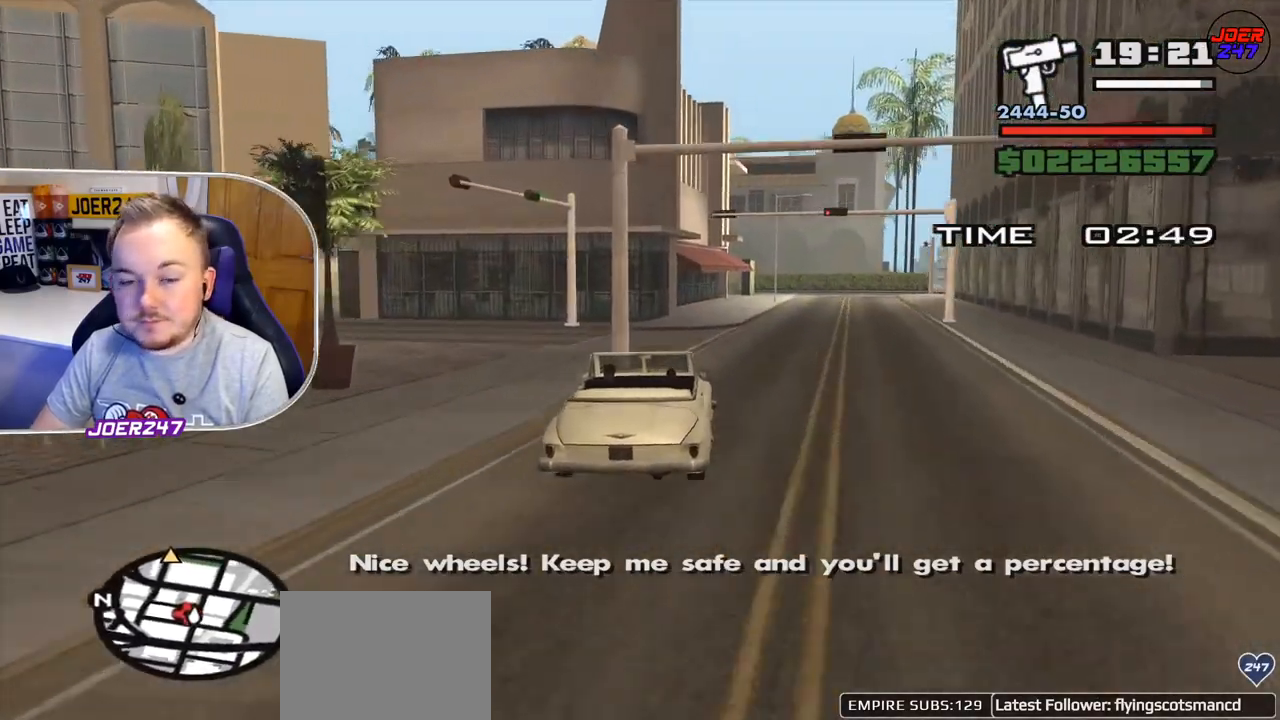
{"buttons": ["R2"], "left_stick": "center", "right_stick": "center", "events": [[166, "right_stick", "left"], [333, "left_stick", "center"], [500, "right_stick", "center"]]}
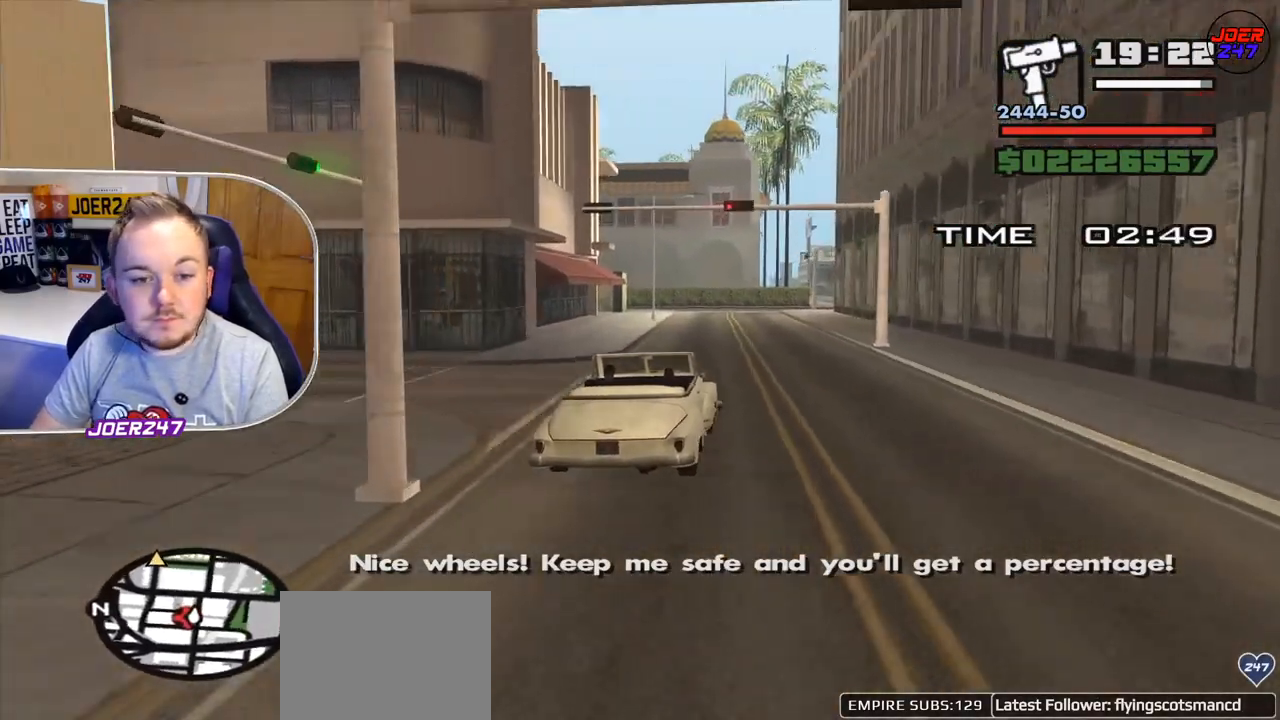
{"buttons": ["R2"], "left_stick": "center", "right_stick": "left", "events": [[84, "right_stick", "left"]]}
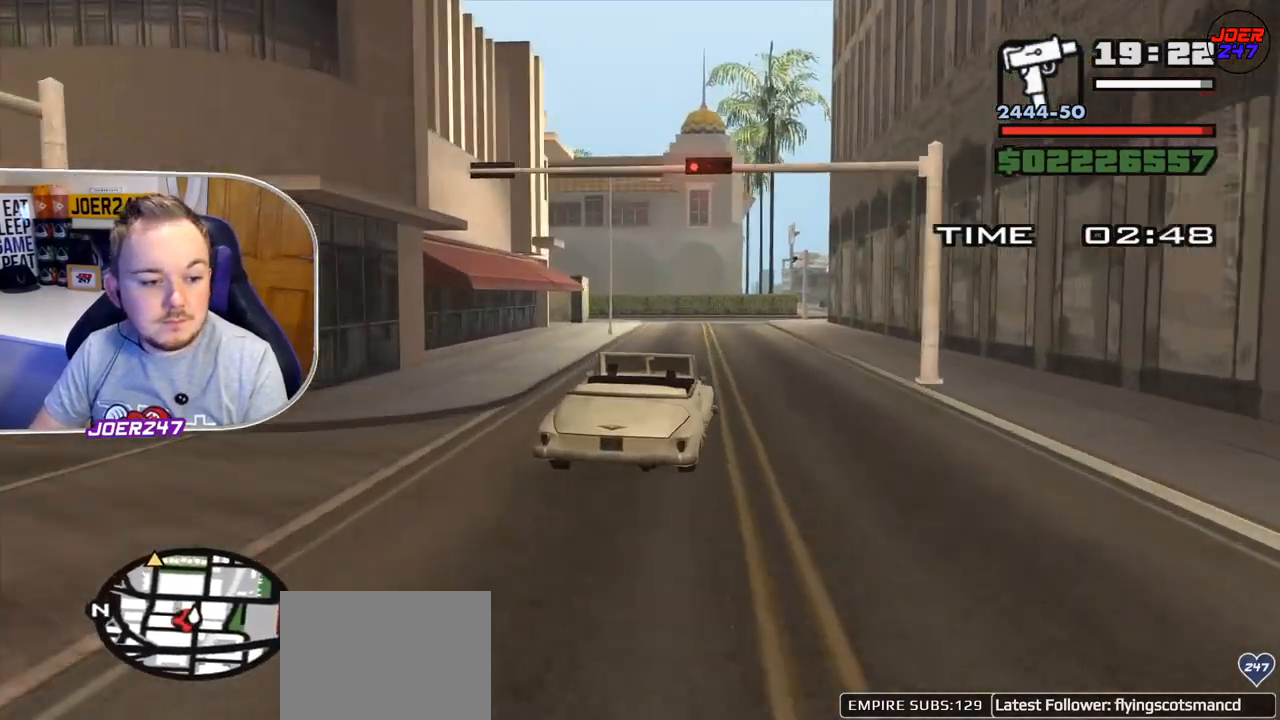
{"buttons": ["R2"], "left_stick": "center", "right_stick": "down", "events": [[41, "right_stick", "down-left"], [166, "right_stick", "center"], [500, "right_stick", "down"]]}
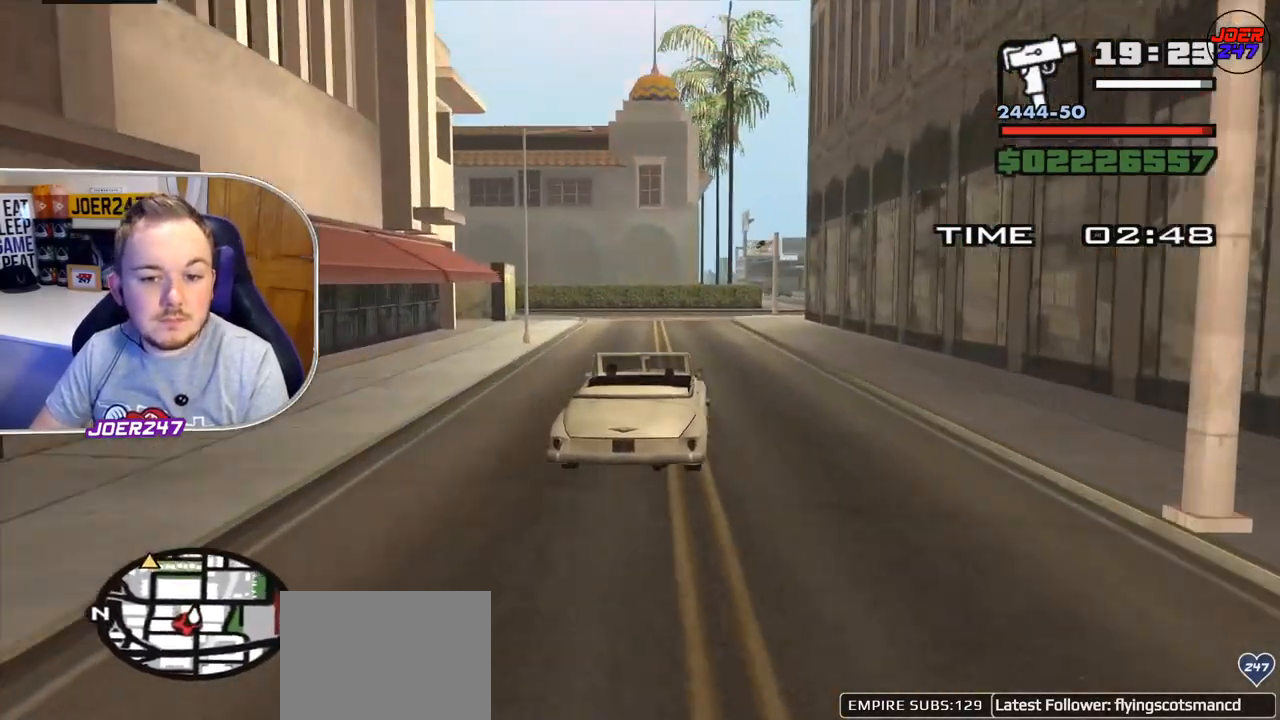
{"buttons": ["R2"], "left_stick": "center", "right_stick": "down-right", "events": [[125, "right_stick", "down-right"], [167, "left_stick", "right"], [292, "left_stick", "center"]]}
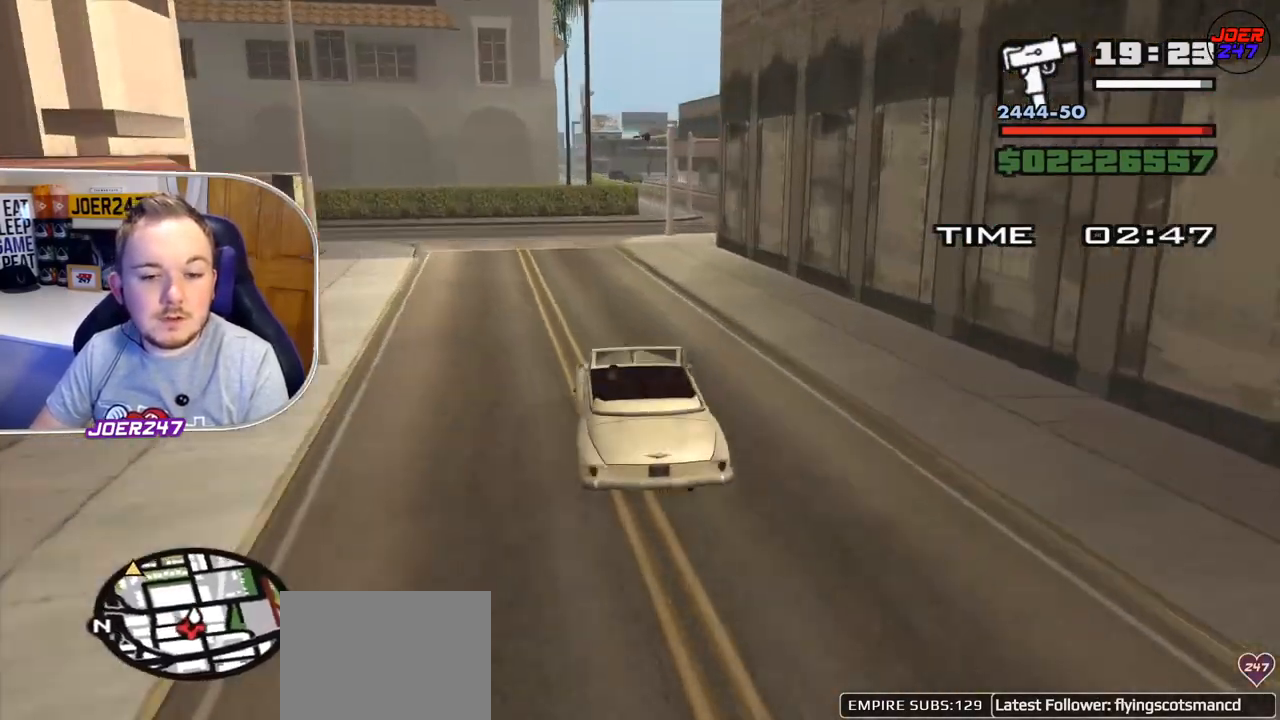
{"buttons": ["R2"], "left_stick": "right", "right_stick": "center", "events": [[292, "left_stick", "right"], [333, "right_stick", "center"]]}
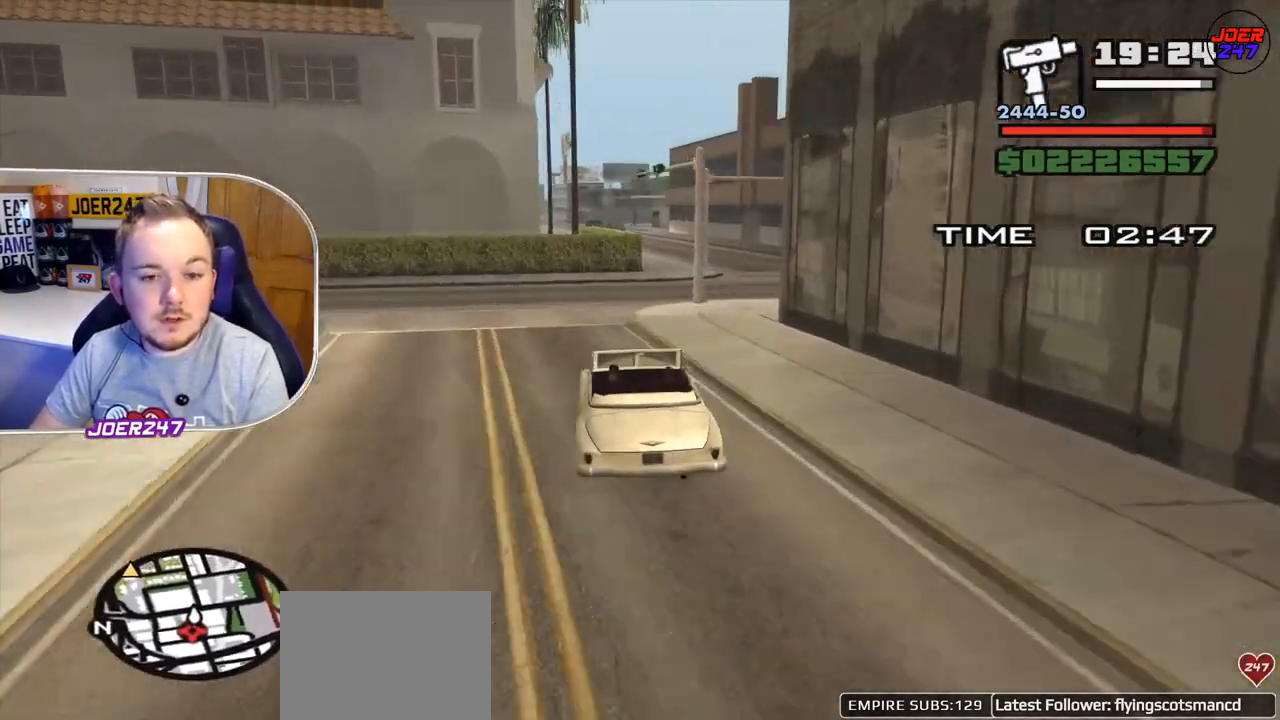
{"buttons": ["R2"], "left_stick": "center", "right_stick": "center", "events": [[250, "left_stick", "center"], [334, "left_stick", "right"], [459, "left_stick", "center"]]}
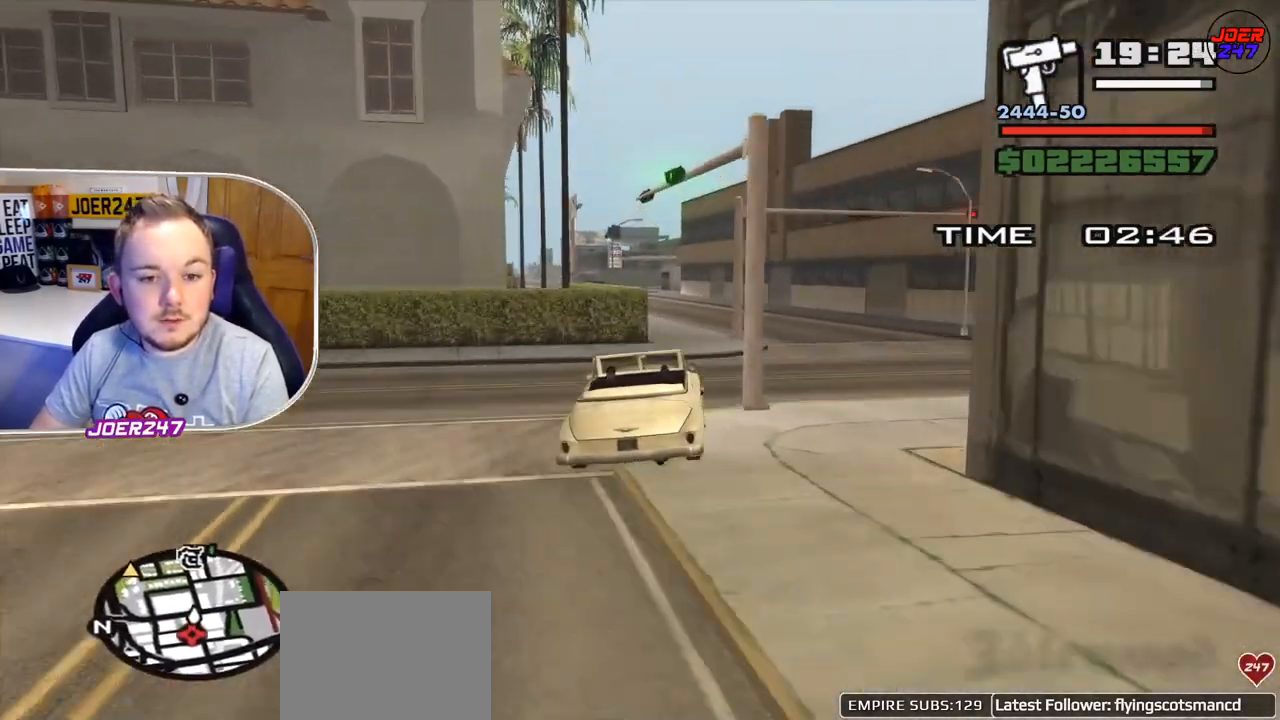
{"buttons": ["R2"], "left_stick": "left", "right_stick": "center", "events": [[83, "left_stick", "right"], [250, "left_stick", "center"], [458, "left_stick", "left"]]}
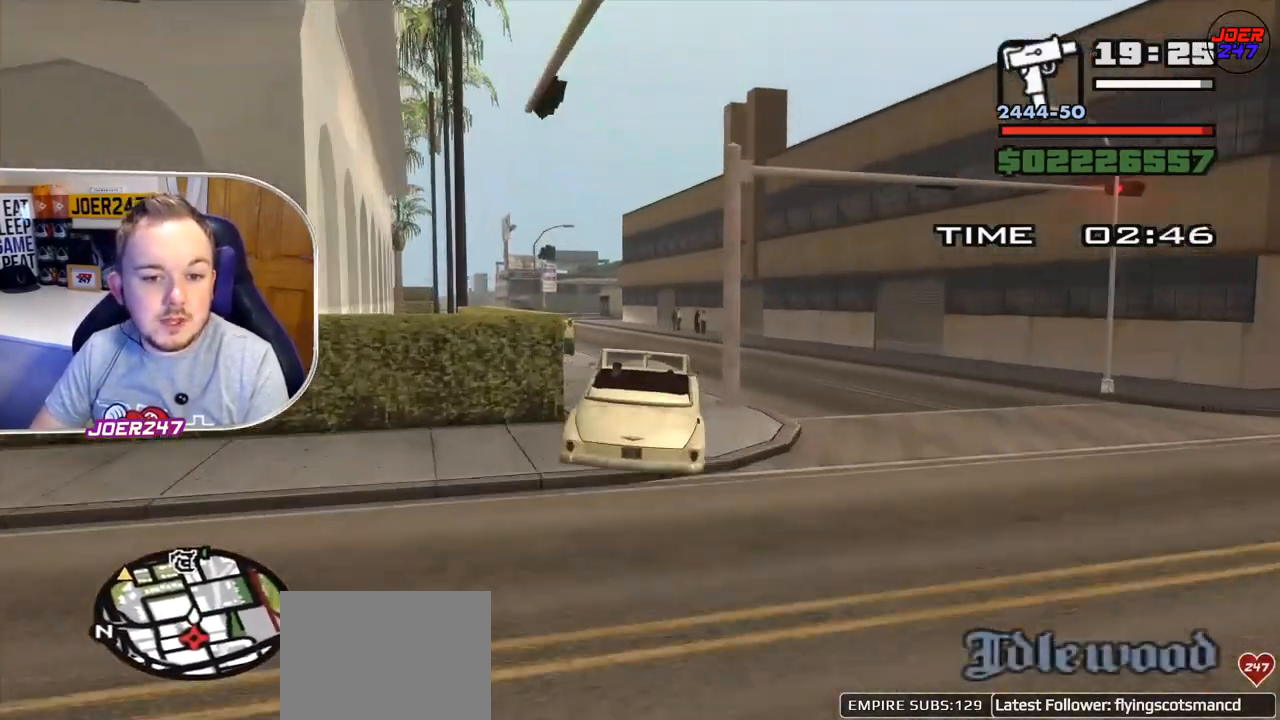
{"buttons": ["R2"], "left_stick": "center", "right_stick": "down", "events": [[125, "left_stick", "center"], [292, "right_stick", "down"]]}
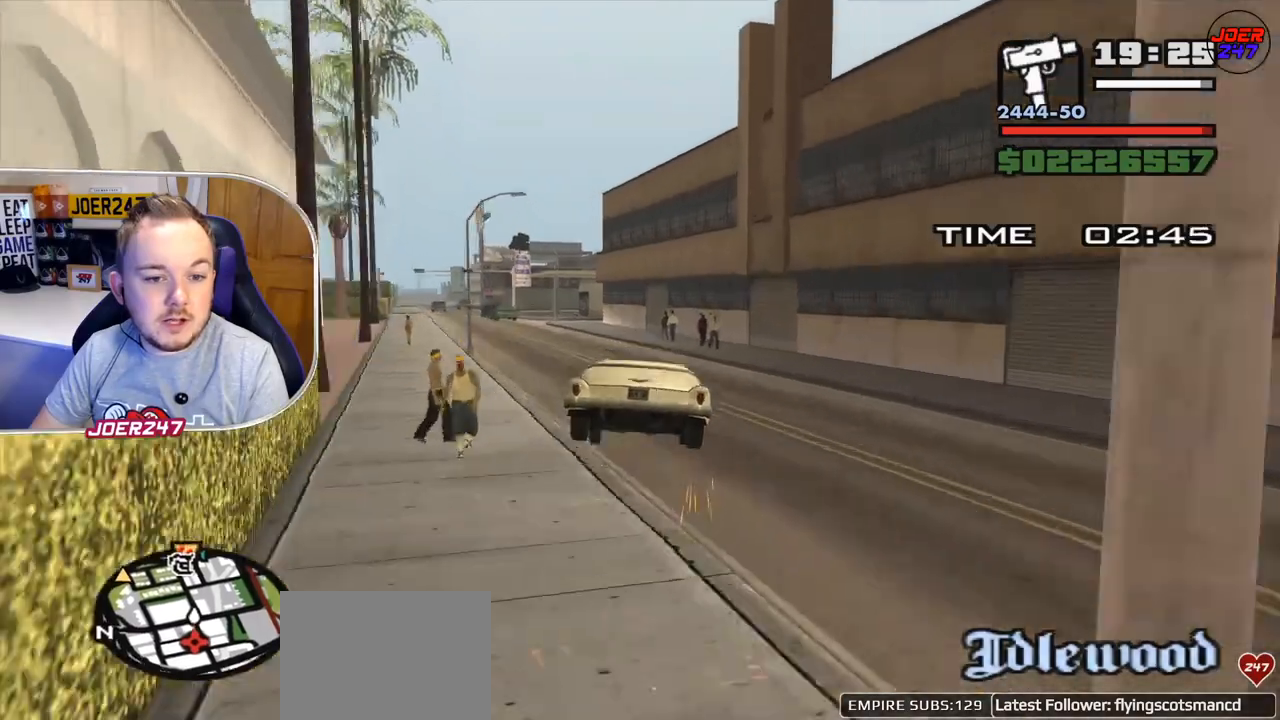
{"buttons": ["R2"], "left_stick": "center", "right_stick": "down-left", "events": [[125, "left_stick", "left"], [292, "right_stick", "down-left"], [500, "left_stick", "center"]]}
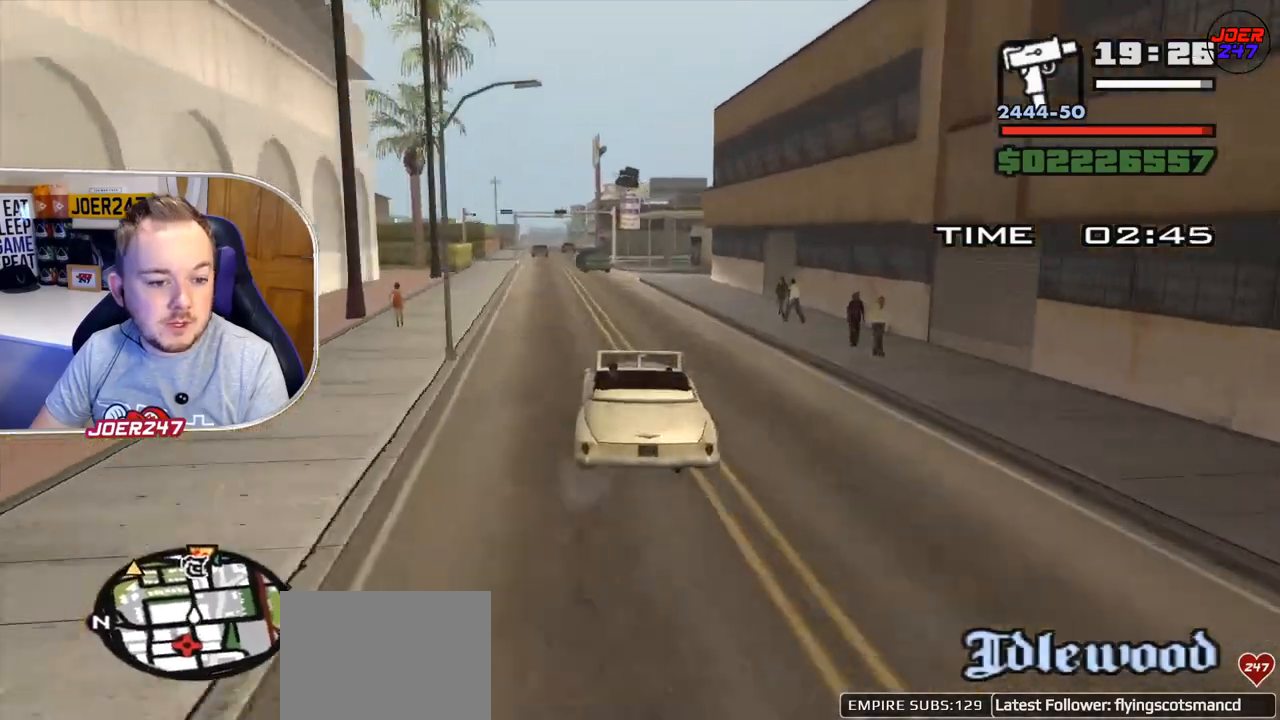
{"buttons": ["R2"], "left_stick": "up-left", "right_stick": "center", "events": [[375, "right_stick", "center"], [501, "left_stick", "up-left"]]}
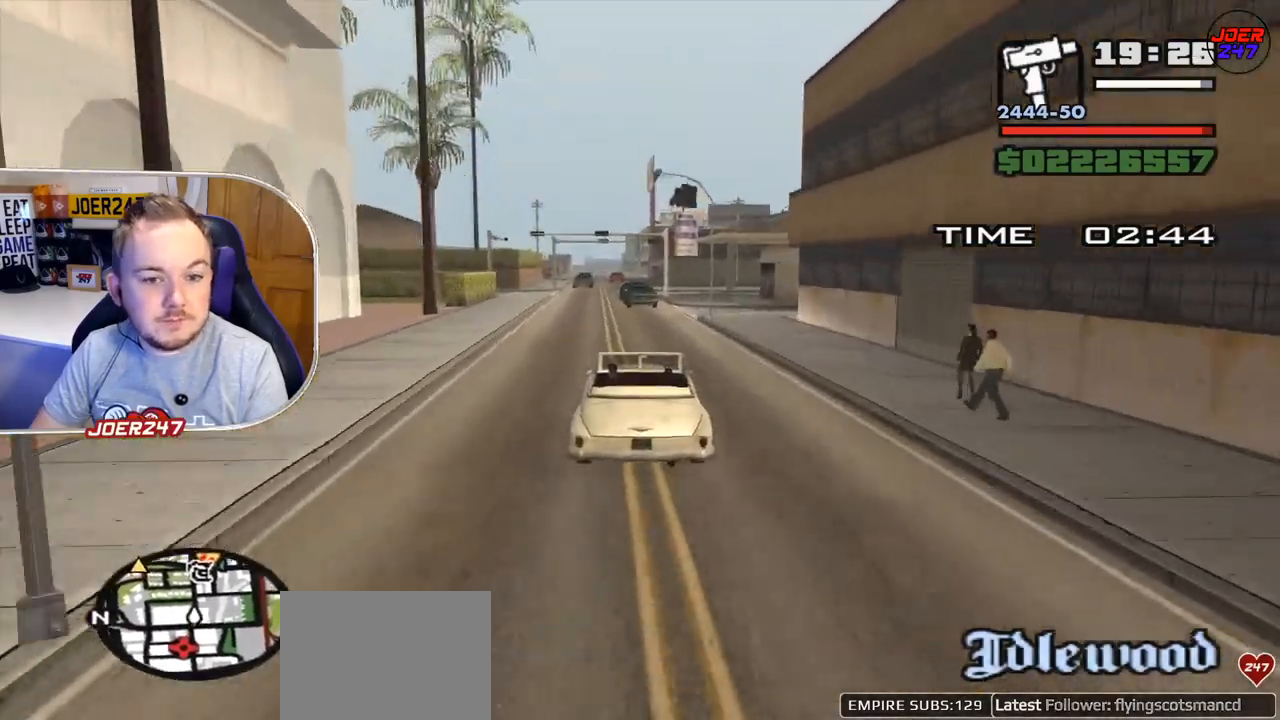
{"buttons": ["R2"], "left_stick": "center", "right_stick": "down", "events": [[41, "right_stick", "down"], [208, "left_stick", "center"]]}
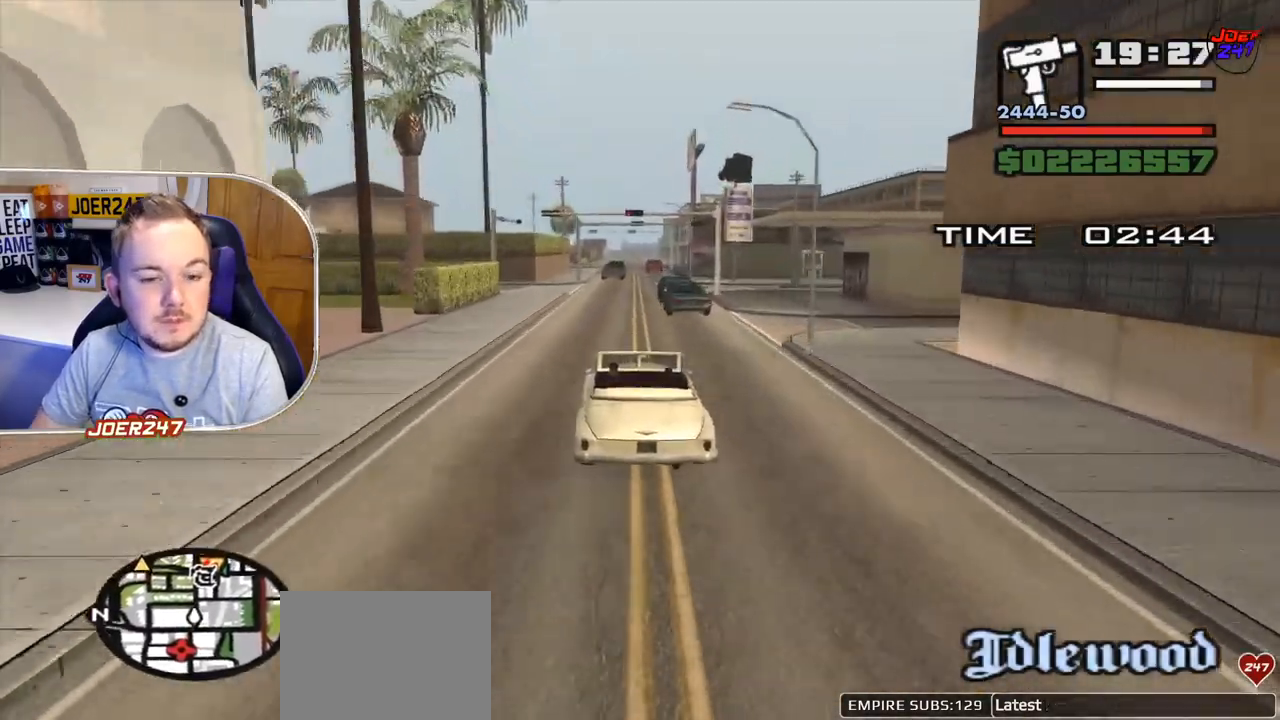
{"buttons": ["R2"], "left_stick": "left", "right_stick": "down", "events": [[84, "left_stick", "left"], [250, "left_stick", "center"], [417, "left_stick", "left"]]}
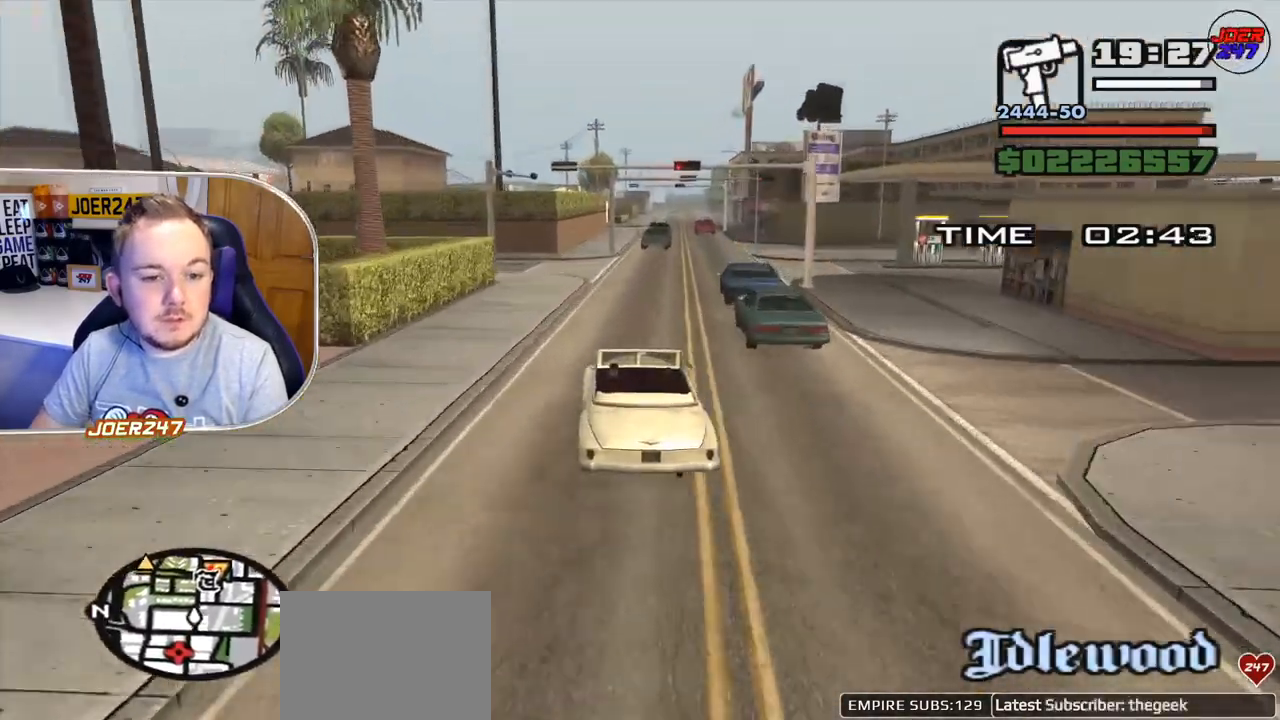
{"buttons": ["R2"], "left_stick": "center", "right_stick": "down", "events": [[125, "left_stick", "center"]]}
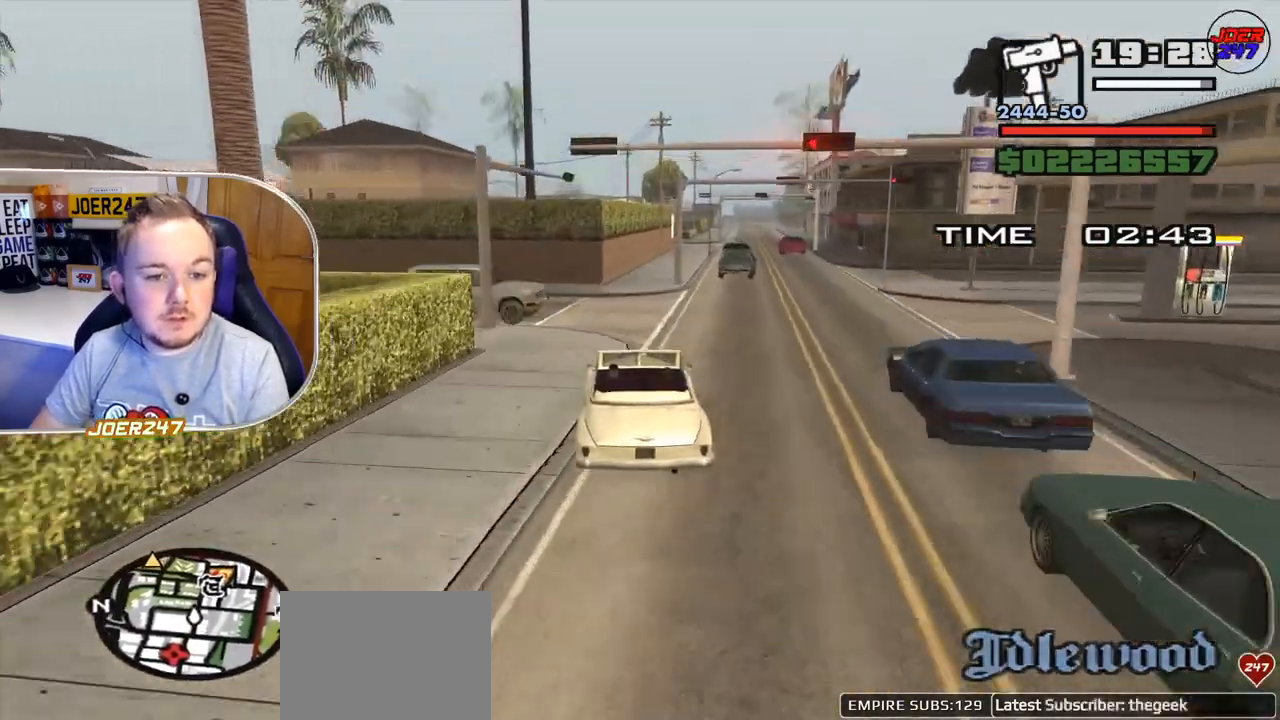
{"buttons": ["L2"], "left_stick": "right", "right_stick": "down", "events": [[84, "left_stick", "right"], [209, "R2", "up"], [292, "L2", "down"], [292, "left_stick", "center"], [459, "left_stick", "right"]]}
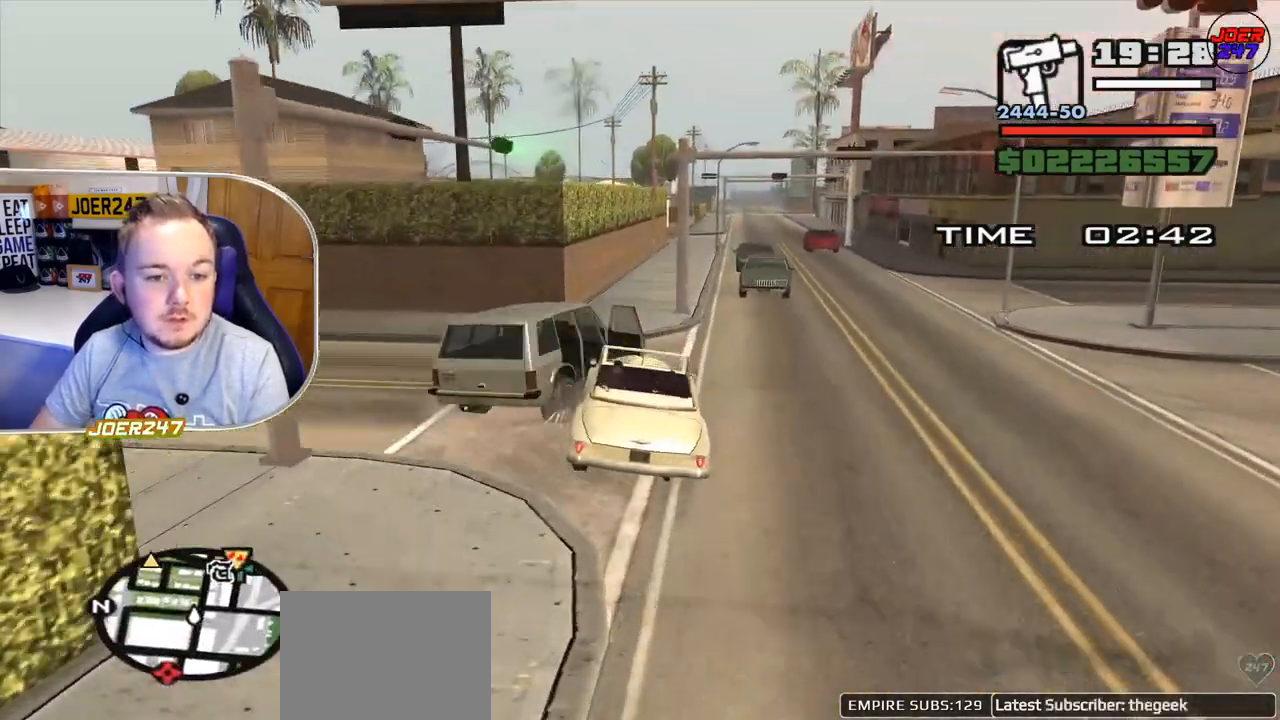
{"buttons": ["R2"], "left_stick": "right", "right_stick": "down", "events": [[41, "L2", "up"], [250, "R2", "down"]]}
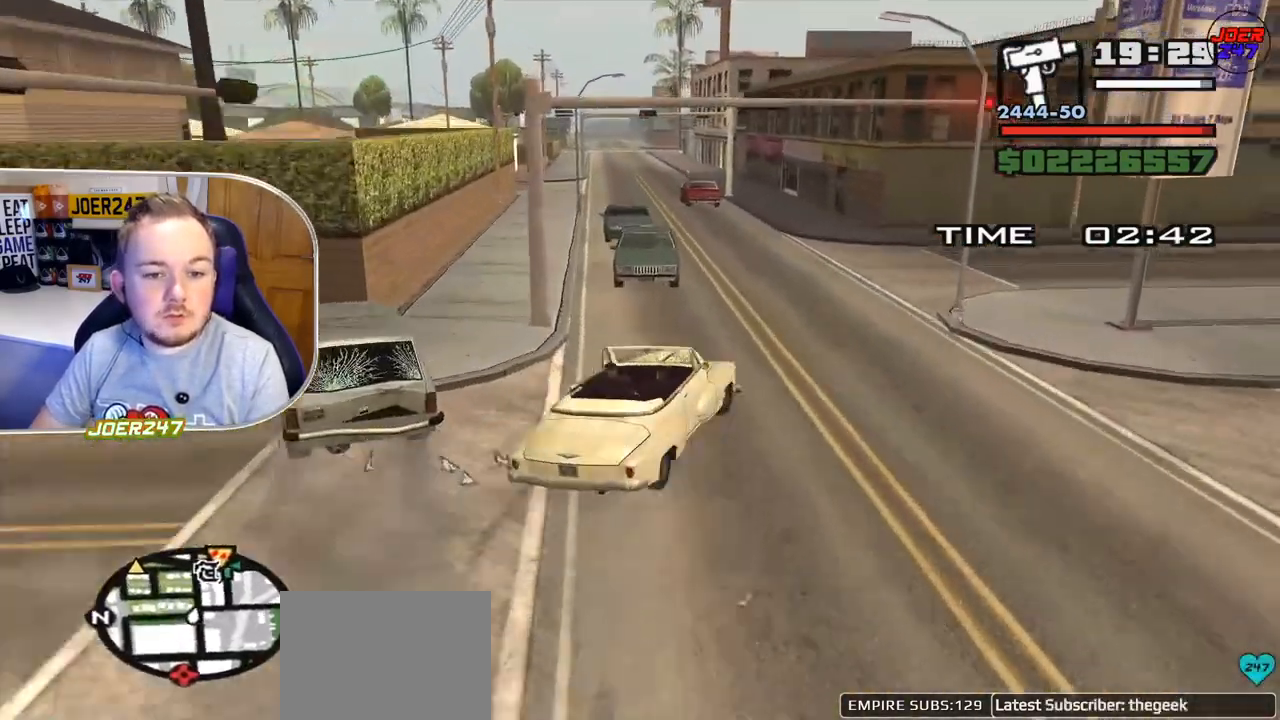
{"buttons": ["R2"], "left_stick": "up-left", "right_stick": "left", "events": [[126, "right_stick", "down-left"], [167, "left_stick", "up-left"], [251, "right_stick", "left"]]}
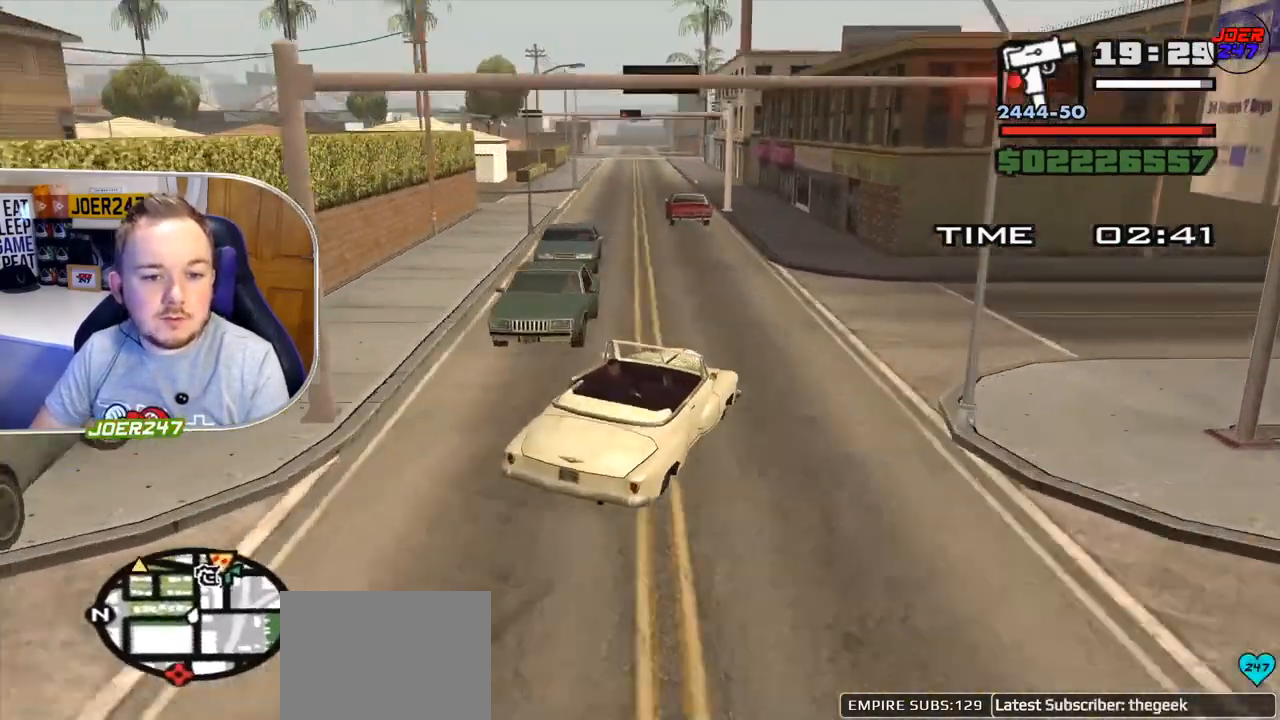
{"buttons": ["R2"], "left_stick": "up-left", "right_stick": "center", "events": [[42, "left_stick", "center"], [250, "left_stick", "up-left"], [334, "right_stick", "center"]]}
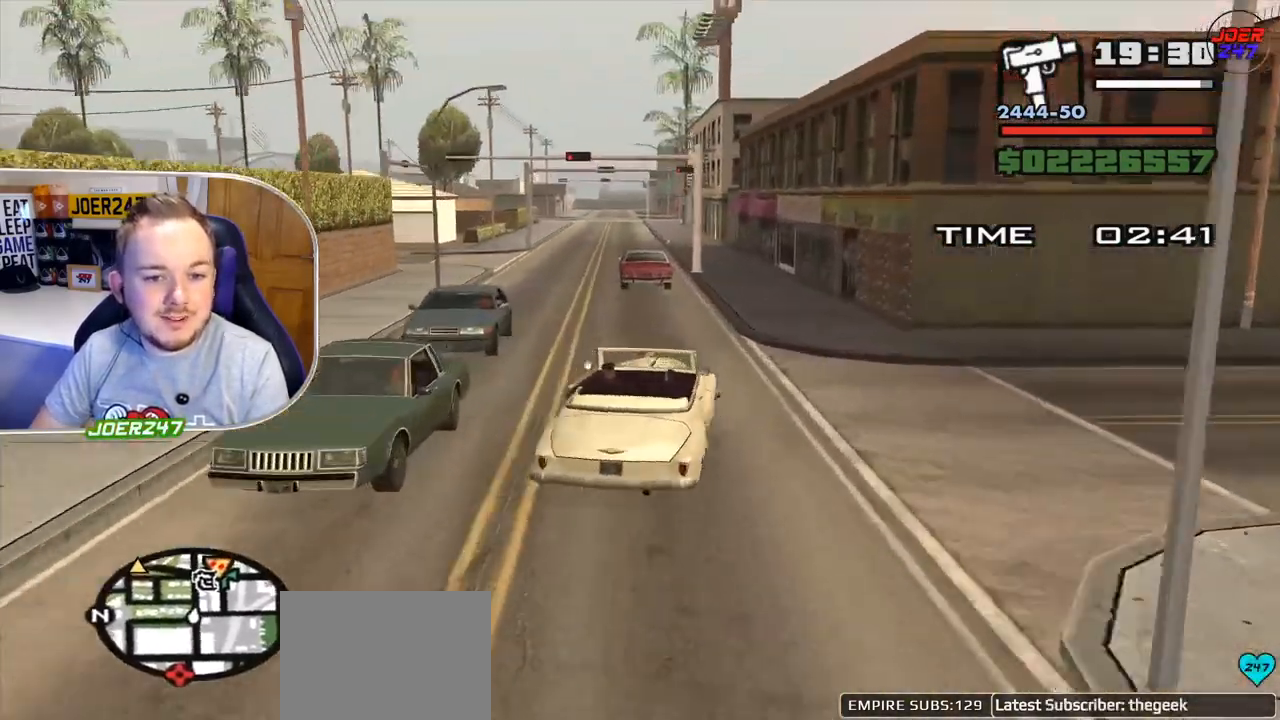
{"buttons": ["L1", "R1", "R2"], "left_stick": "left", "right_stick": "center", "events": [[167, "left_stick", "center"], [209, "L1", "down"], [251, "R1", "down"], [334, "left_stick", "up-left"], [459, "left_stick", "left"]]}
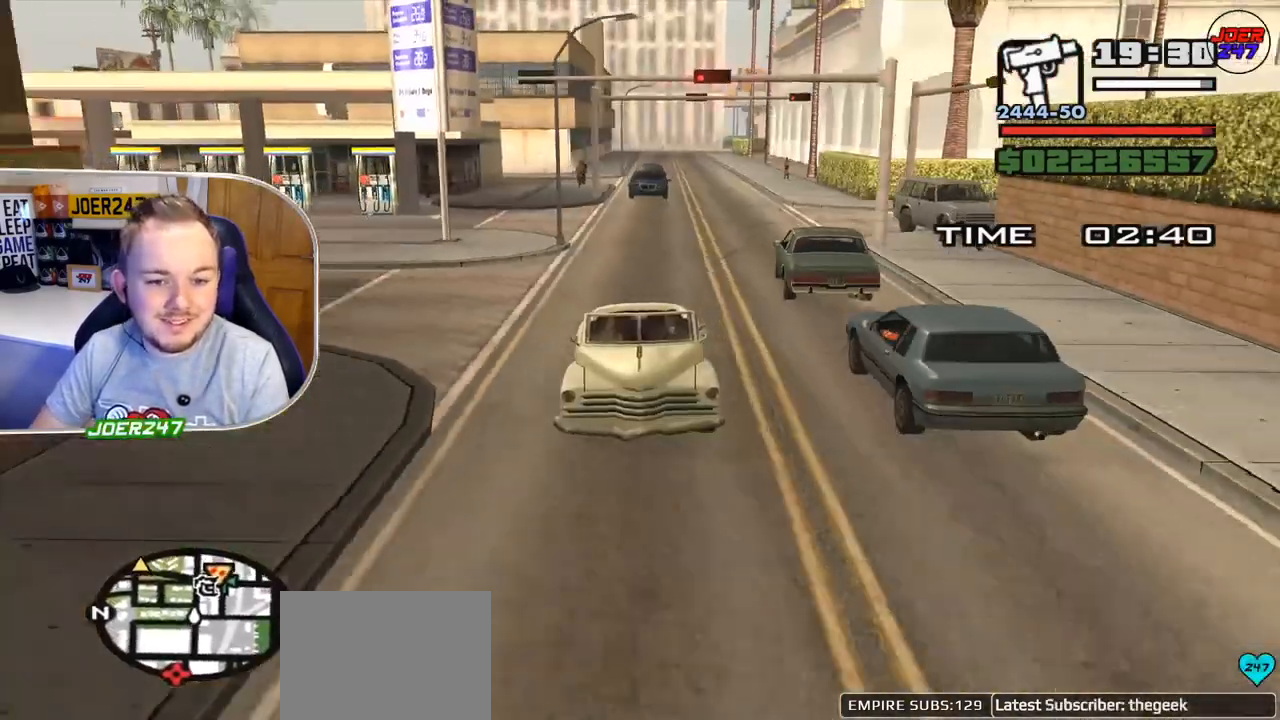
{"buttons": ["R2"], "left_stick": "right", "right_stick": "center", "events": [[83, "L1", "up"], [125, "R1", "up"], [375, "left_stick", "right"]]}
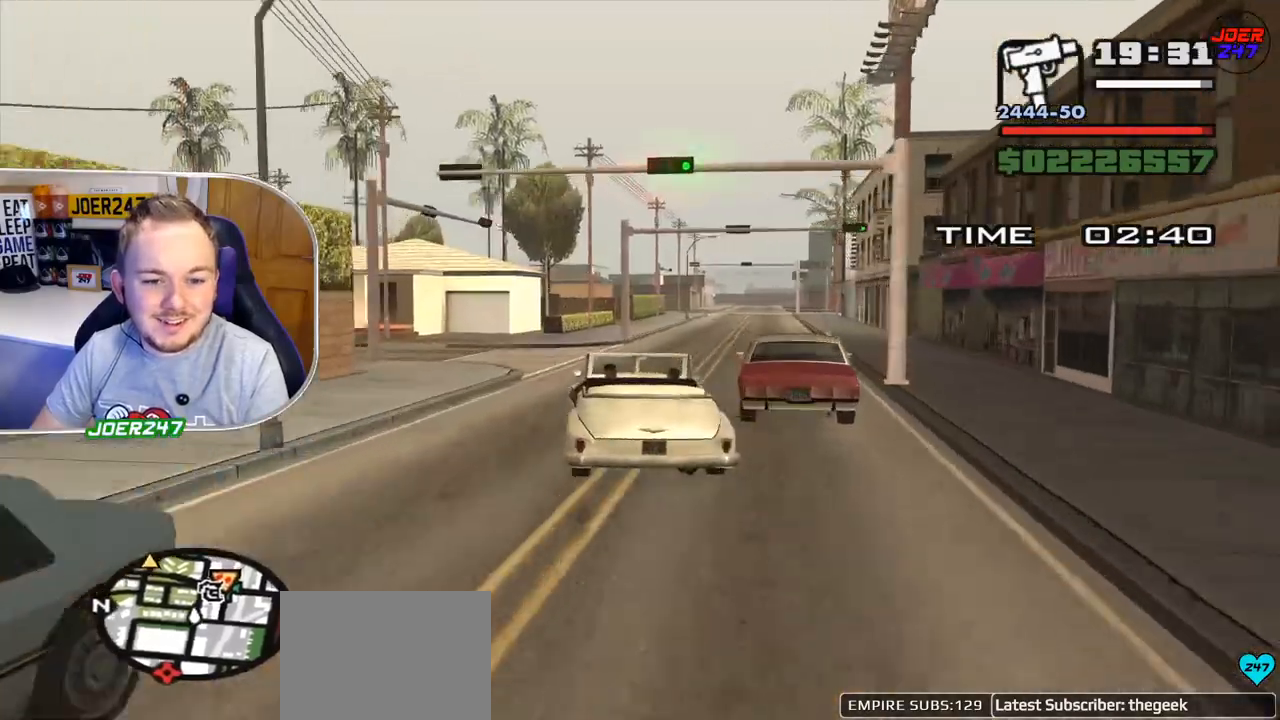
{"buttons": ["R2"], "left_stick": "right", "right_stick": "center", "events": []}
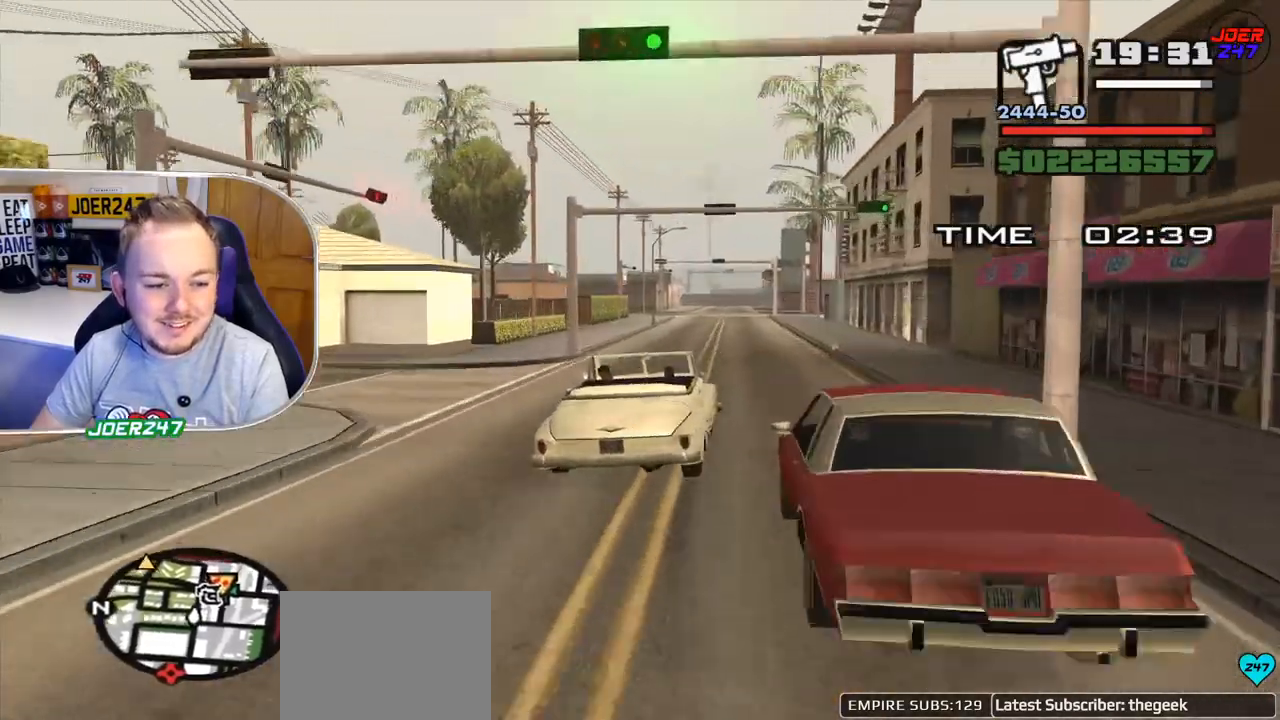
{"buttons": ["R2"], "left_stick": "center", "right_stick": "center", "events": [[334, "left_stick", "center"]]}
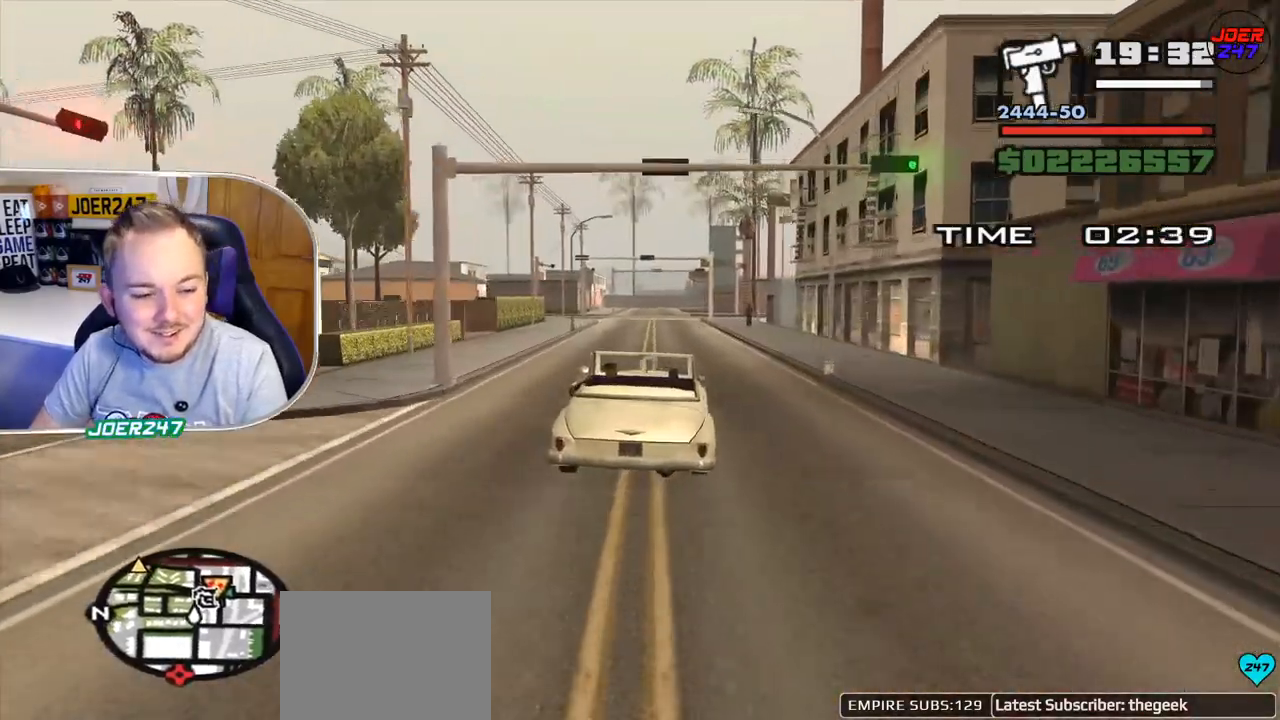
{"buttons": ["R2"], "left_stick": "center", "right_stick": "left", "events": [[126, "right_stick", "left"], [167, "left_stick", "up-left"], [292, "left_stick", "center"]]}
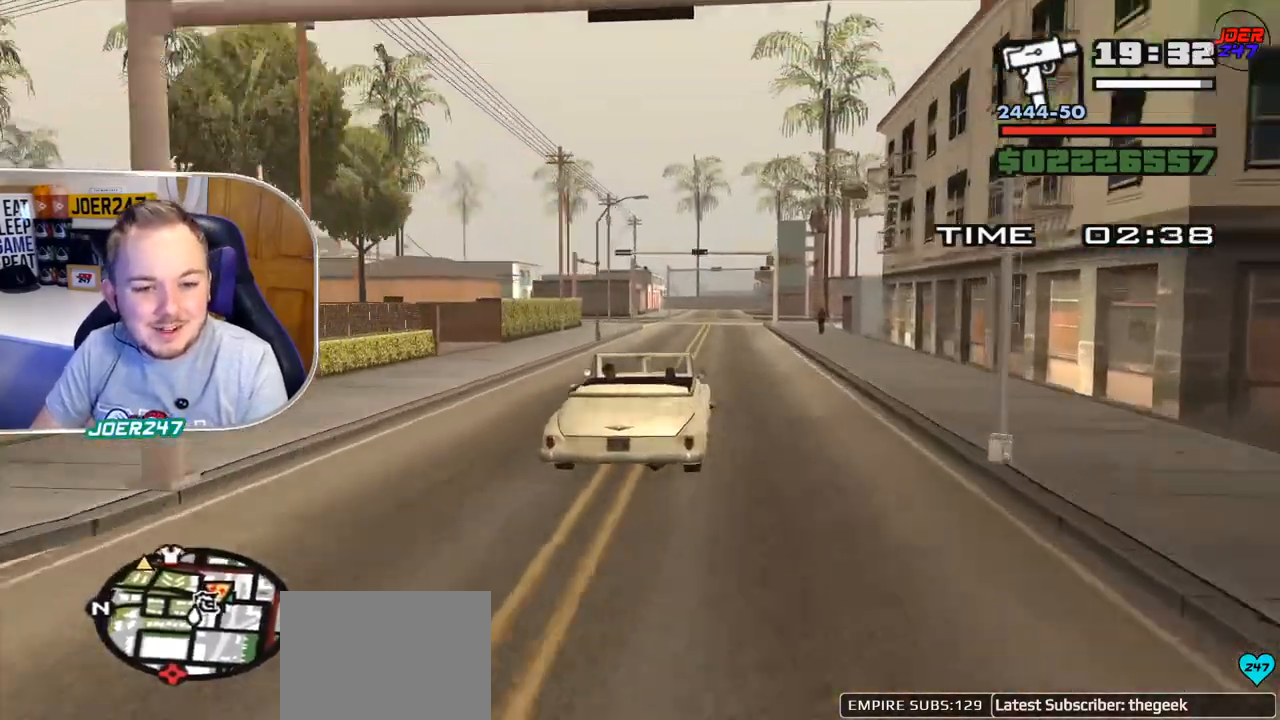
{"buttons": ["R2"], "left_stick": "right", "right_stick": "left", "events": [[459, "left_stick", "right"]]}
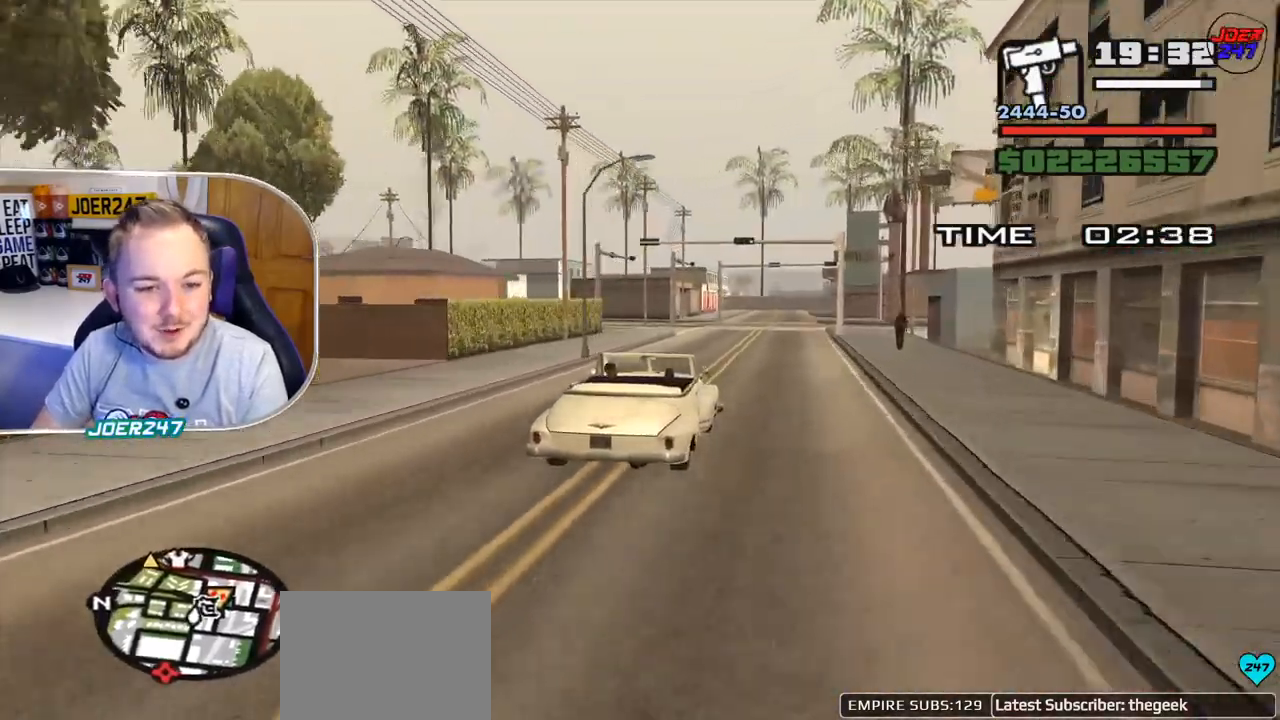
{"buttons": ["R2"], "left_stick": "right", "right_stick": "down-left", "events": [[84, "right_stick", "down-left"]]}
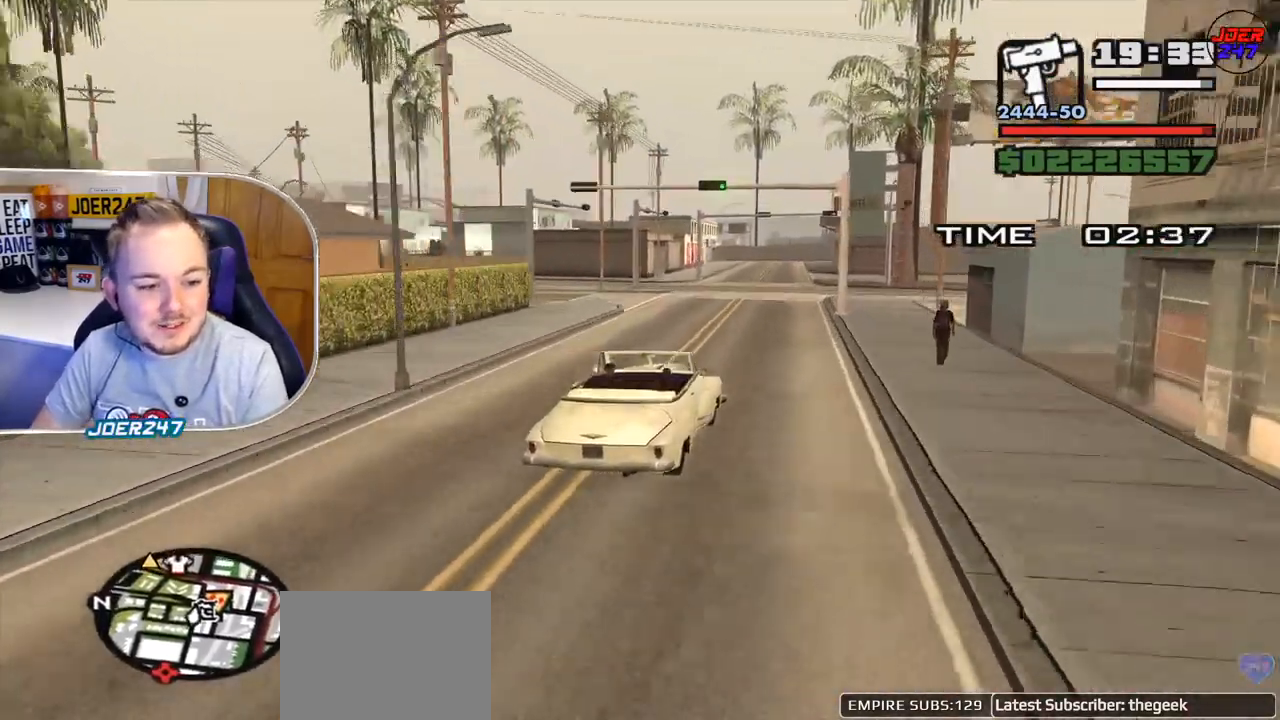
{"buttons": ["R2"], "left_stick": "right", "right_stick": "down-left", "events": []}